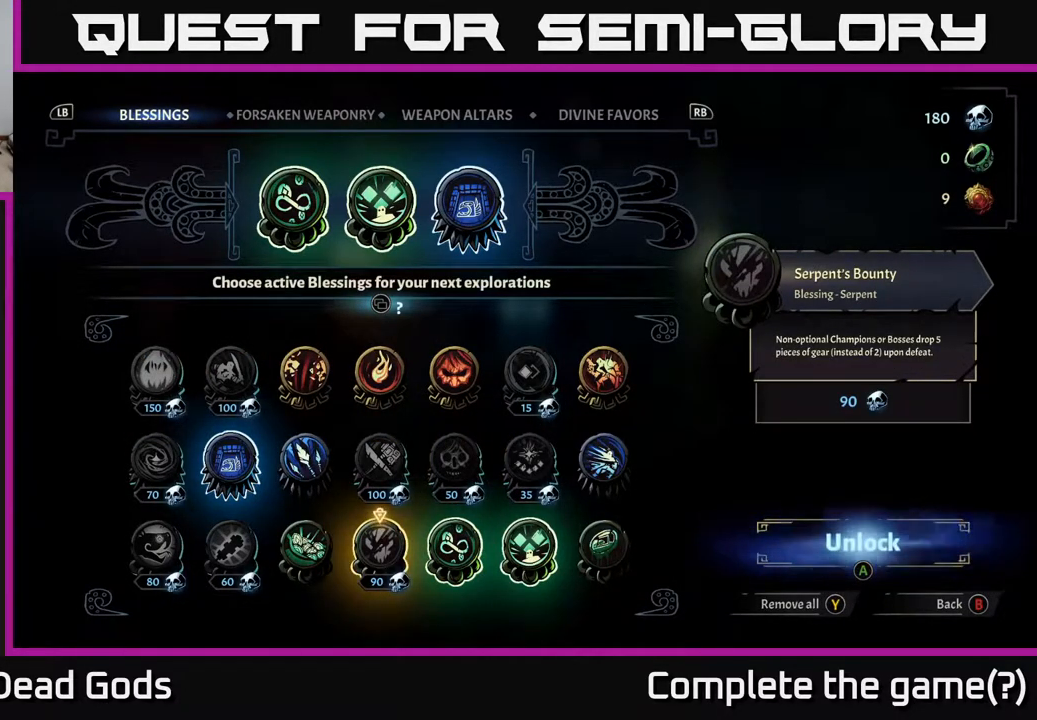
Gameplay with a controller (Xbox layout); each line is a JSON object with the inputs held at the frame after it. "events" lists button and stick changes between this image and that frame as [ms after this image, input, new state], when the widget could be followed in between.
{"buttons": [], "left_stick": "center", "right_stick": "center", "events": []}
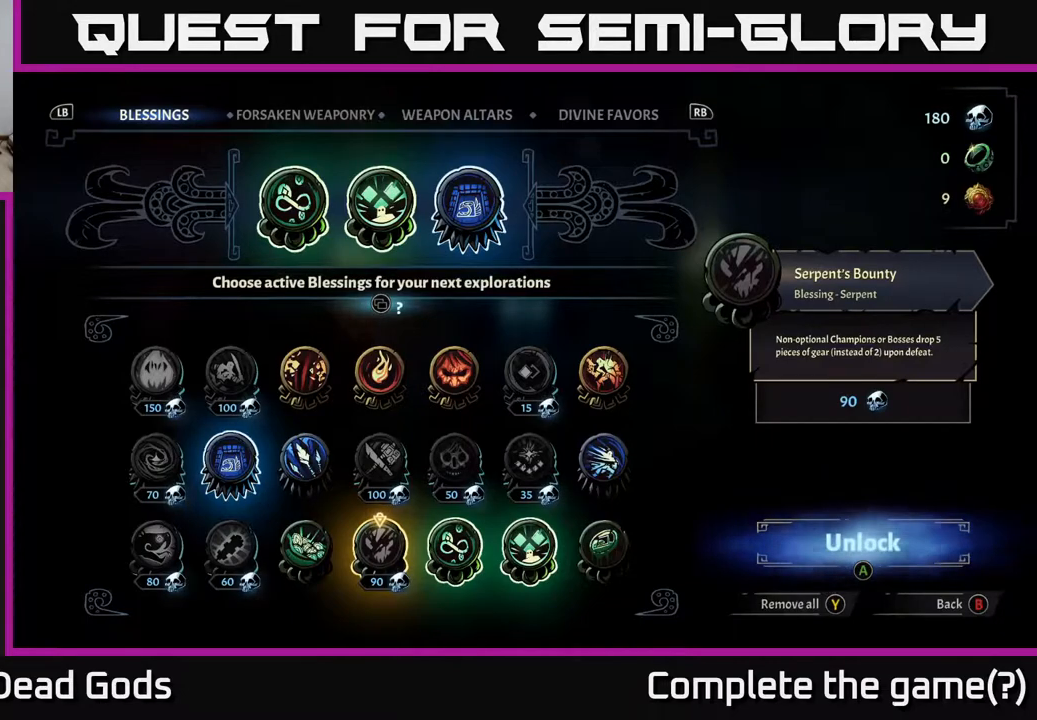
{"buttons": [], "left_stick": "center", "right_stick": "center", "events": []}
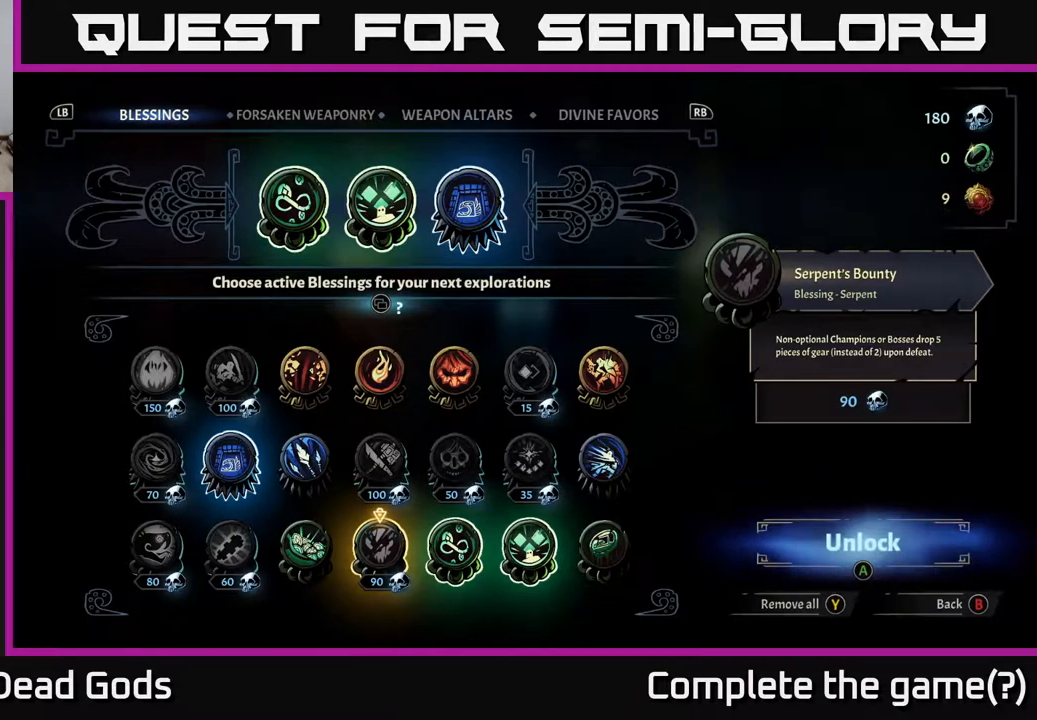
{"buttons": [], "left_stick": "center", "right_stick": "center", "events": [[350, "DPAD_UP", "down"], [483, "DPAD_UP", "up"]]}
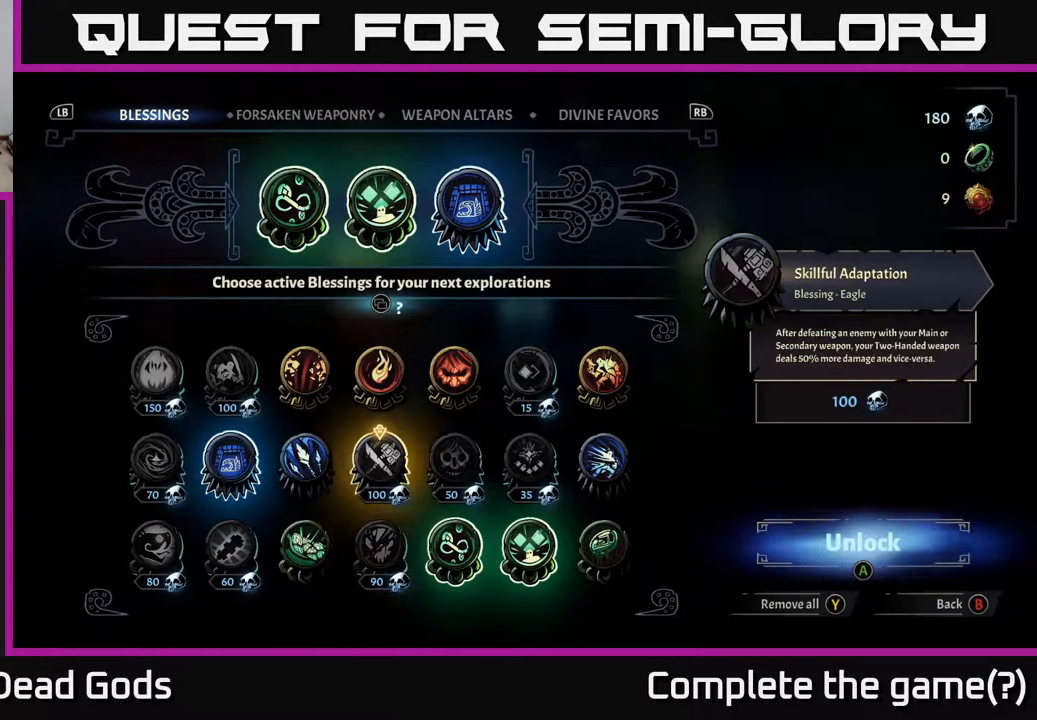
{"buttons": ["DPAD_UP"], "left_stick": "center", "right_stick": "center", "events": [[250, "DPAD_DOWN", "down"], [300, "DPAD_DOWN", "up"], [450, "DPAD_UP", "down"]]}
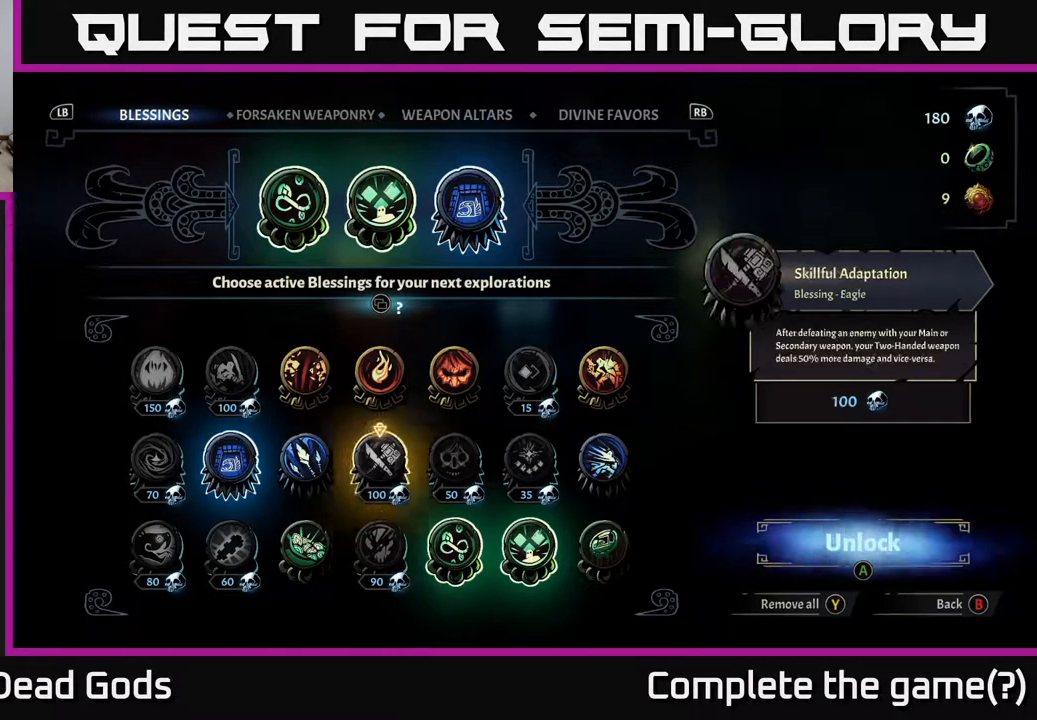
{"buttons": [], "left_stick": "center", "right_stick": "center", "events": [[33, "DPAD_UP", "up"], [100, "DPAD_UP", "down"], [183, "DPAD_UP", "up"], [267, "DPAD_UP", "down"], [400, "DPAD_UP", "up"]]}
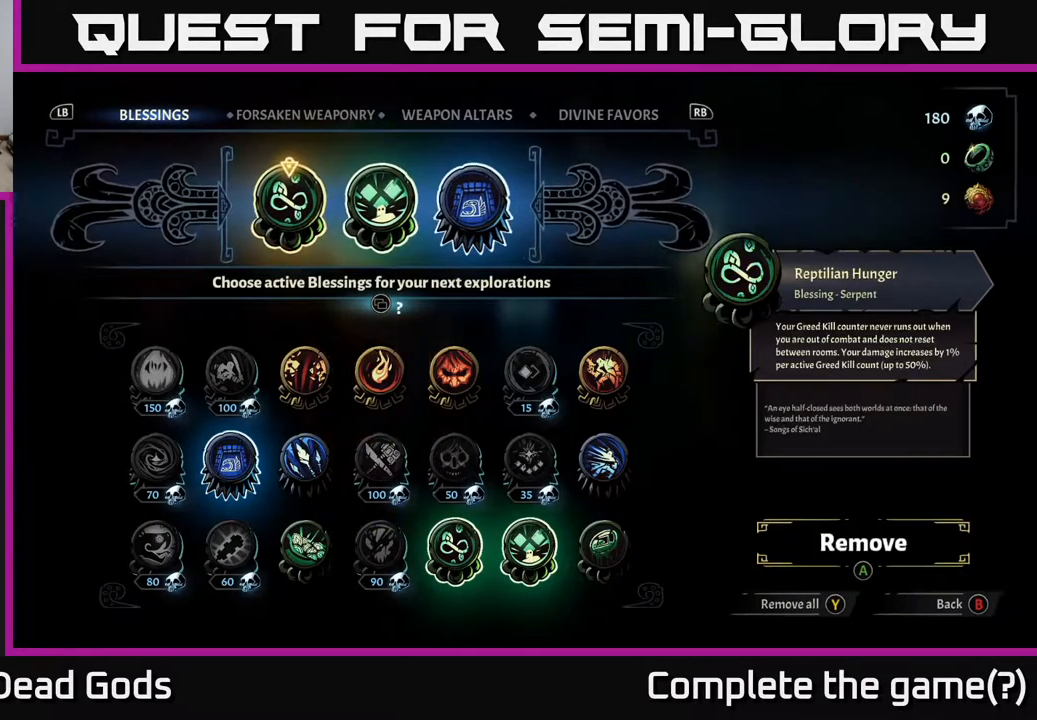
{"buttons": [], "left_stick": "center", "right_stick": "center", "events": []}
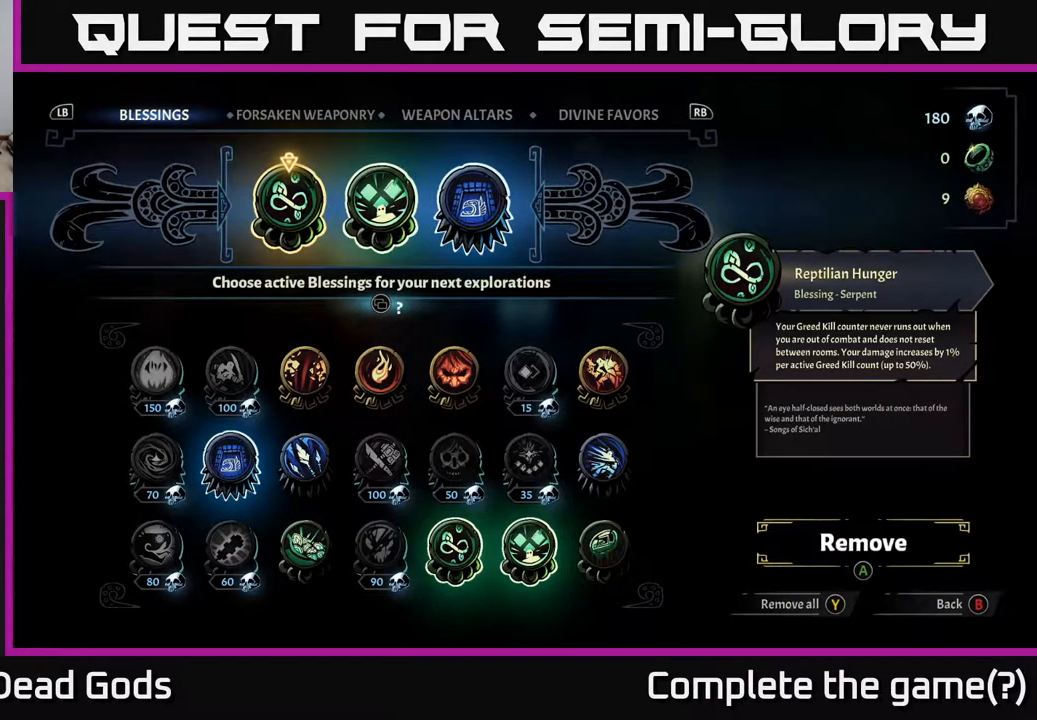
{"buttons": ["DPAD_RIGHT"], "left_stick": "center", "right_stick": "center", "events": [[483, "DPAD_RIGHT", "down"]]}
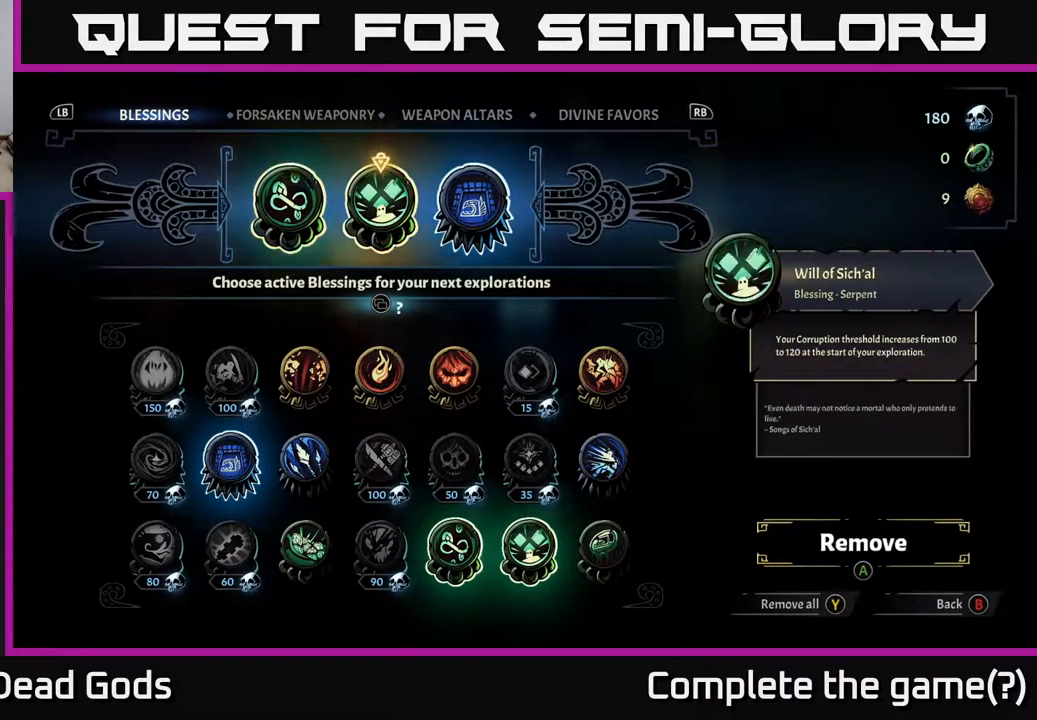
{"buttons": [], "left_stick": "center", "right_stick": "center", "events": [[217, "DPAD_RIGHT", "up"]]}
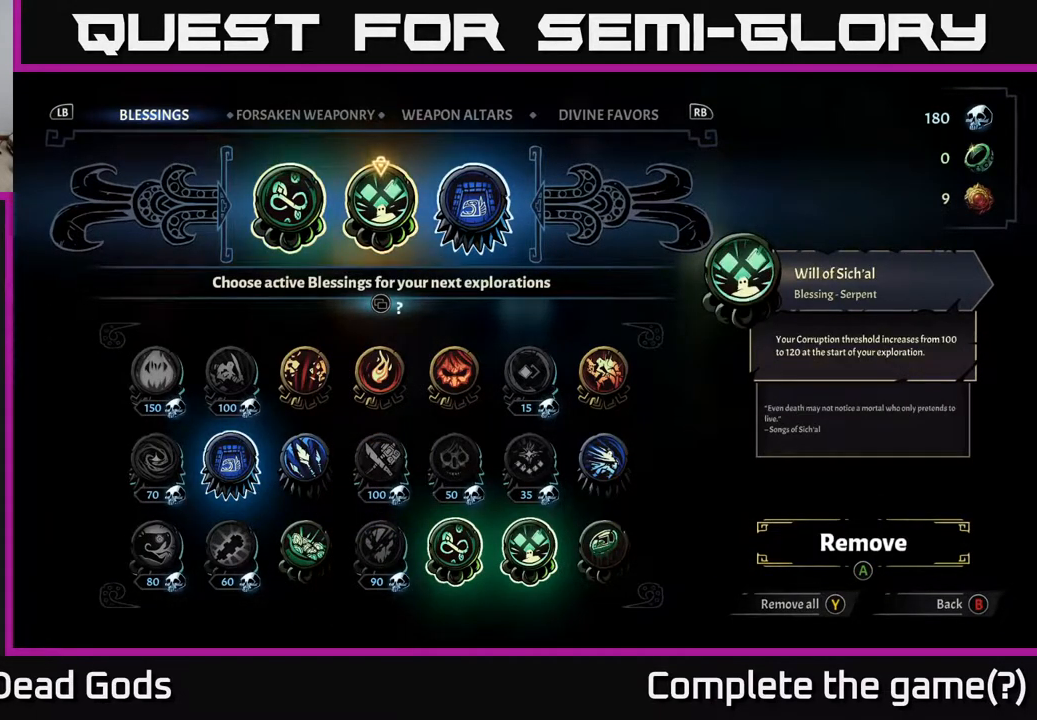
{"buttons": [], "left_stick": "center", "right_stick": "center", "events": []}
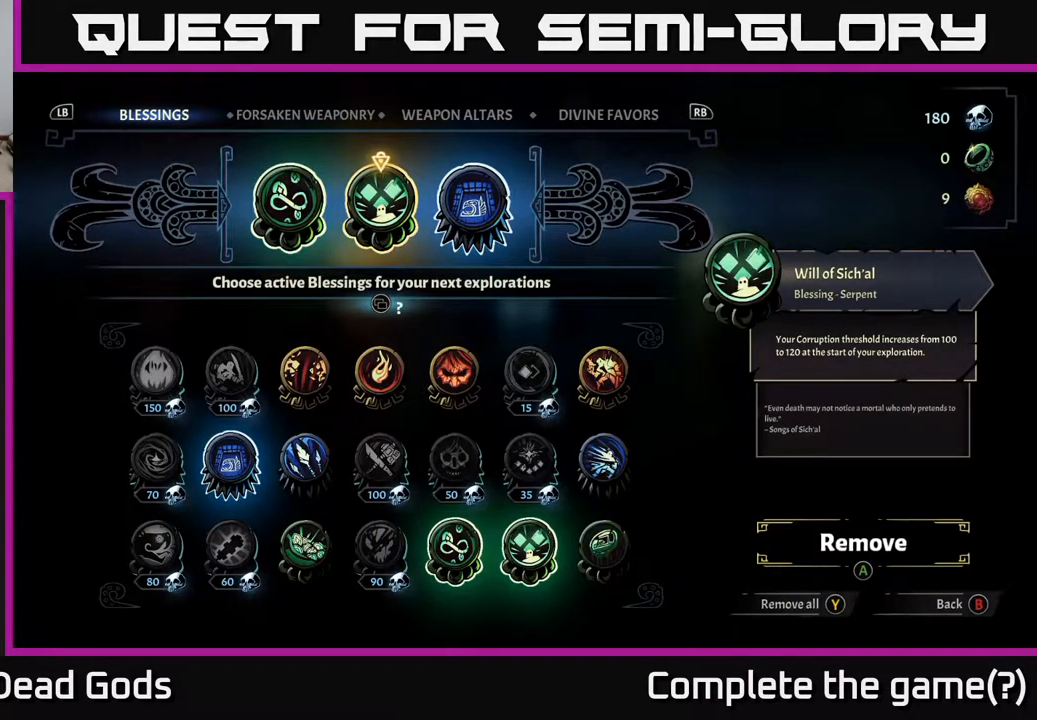
{"buttons": [], "left_stick": "center", "right_stick": "center", "events": []}
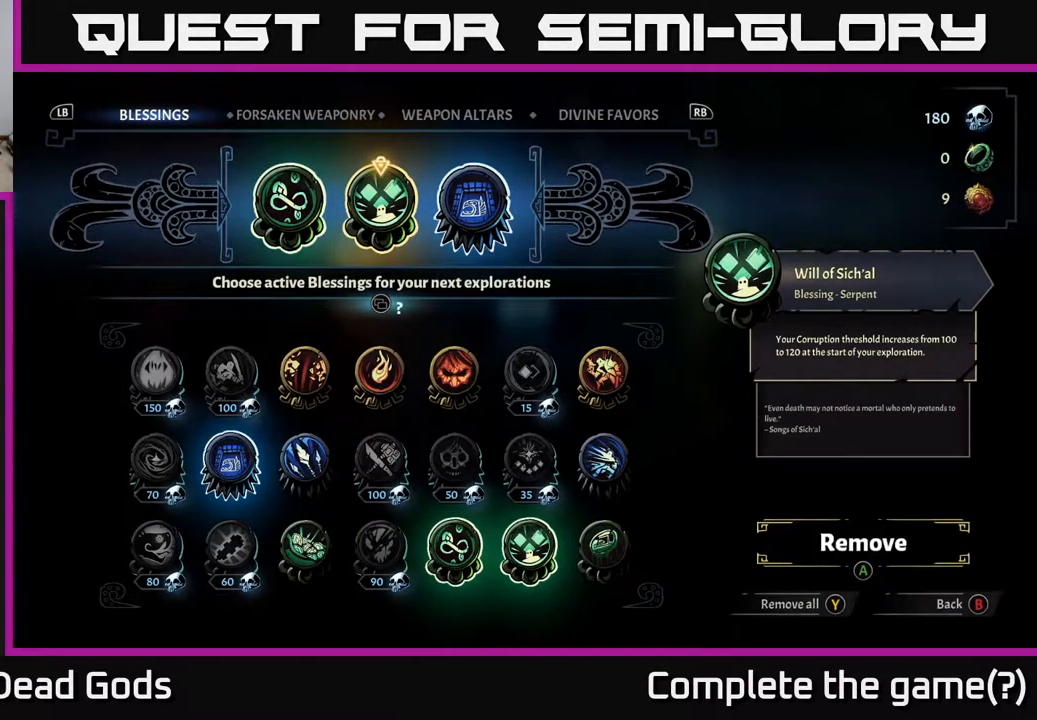
{"buttons": [], "left_stick": "center", "right_stick": "center", "events": [[300, "DPAD_LEFT", "down"], [400, "DPAD_LEFT", "up"]]}
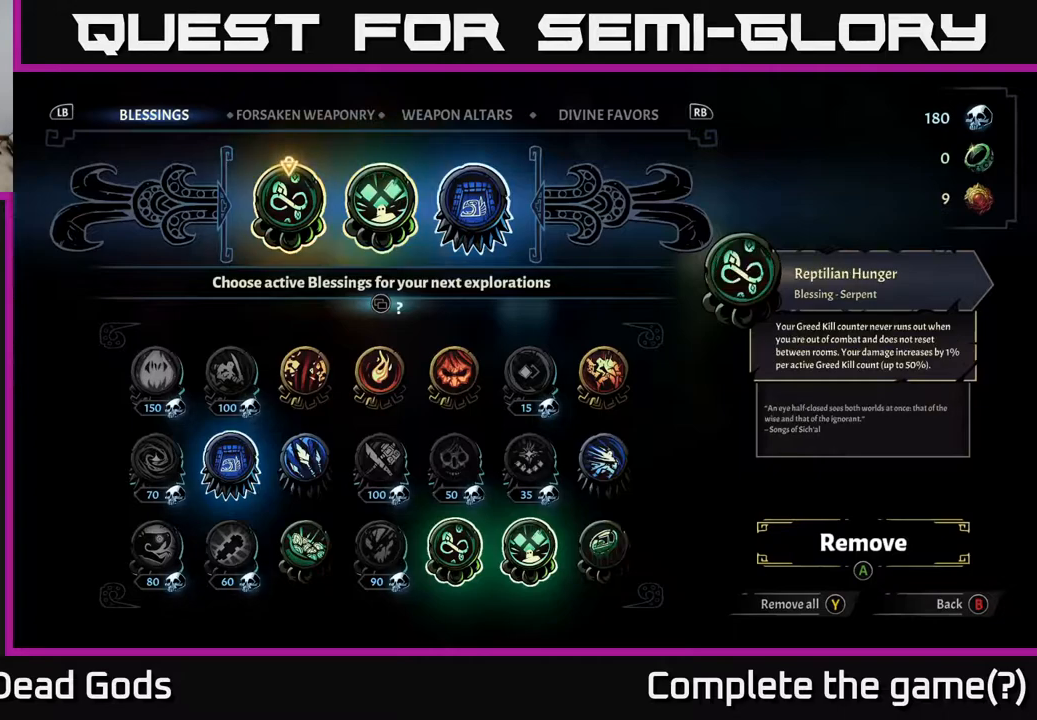
{"buttons": [], "left_stick": "center", "right_stick": "center", "events": []}
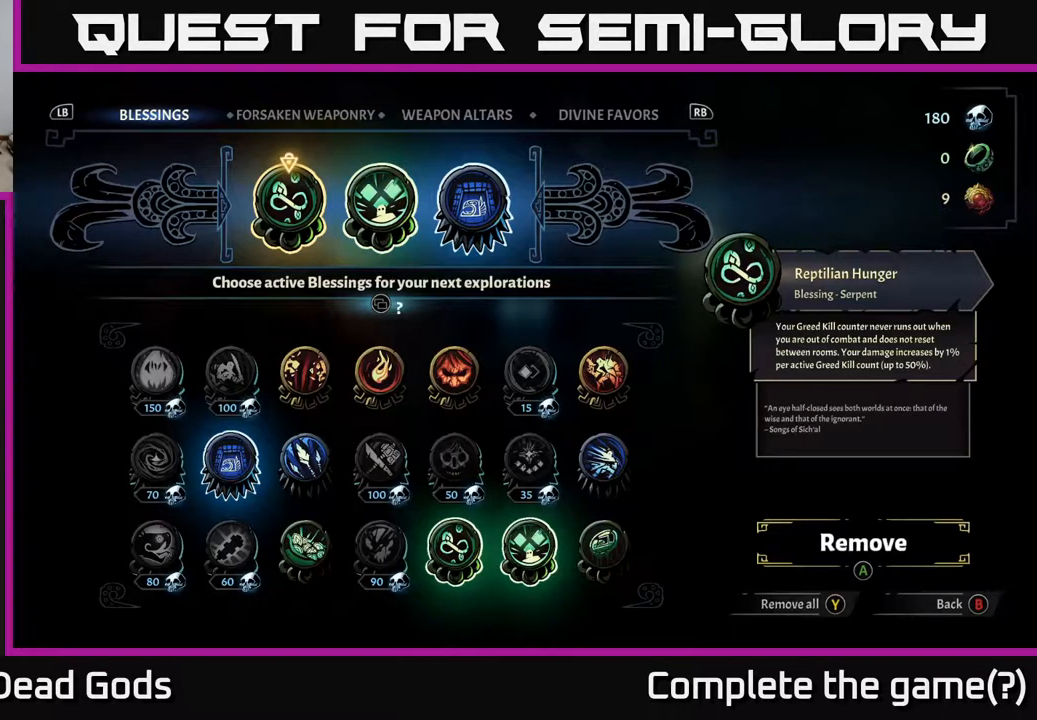
{"buttons": [], "left_stick": "center", "right_stick": "center", "events": []}
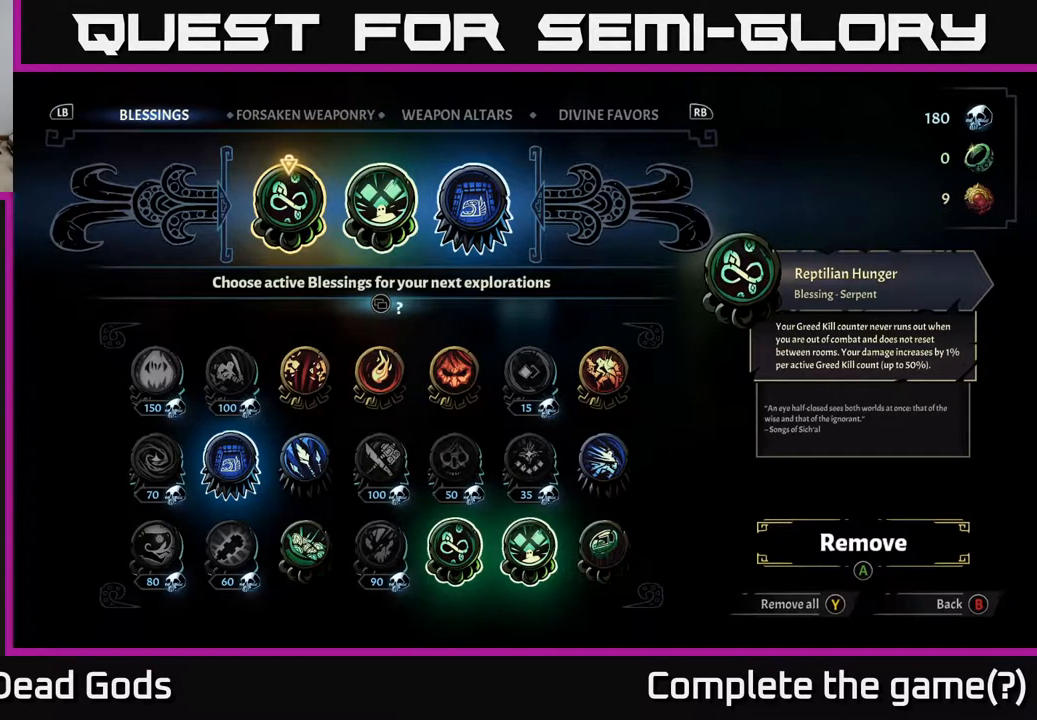
{"buttons": [], "left_stick": "center", "right_stick": "center", "events": []}
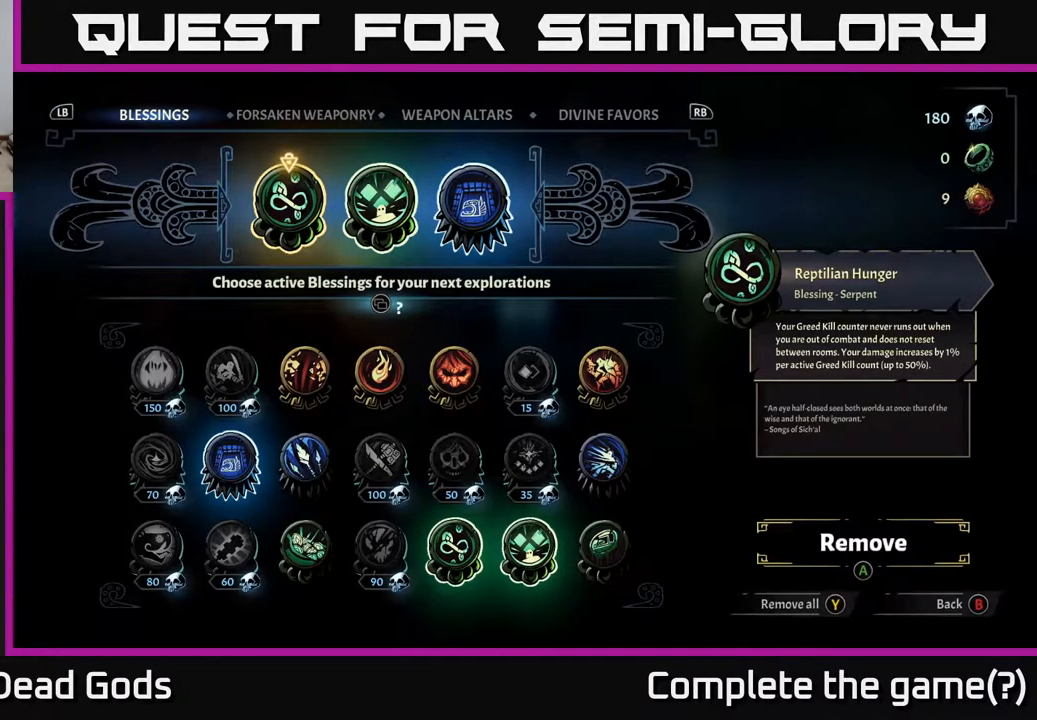
{"buttons": [], "left_stick": "center", "right_stick": "center", "events": []}
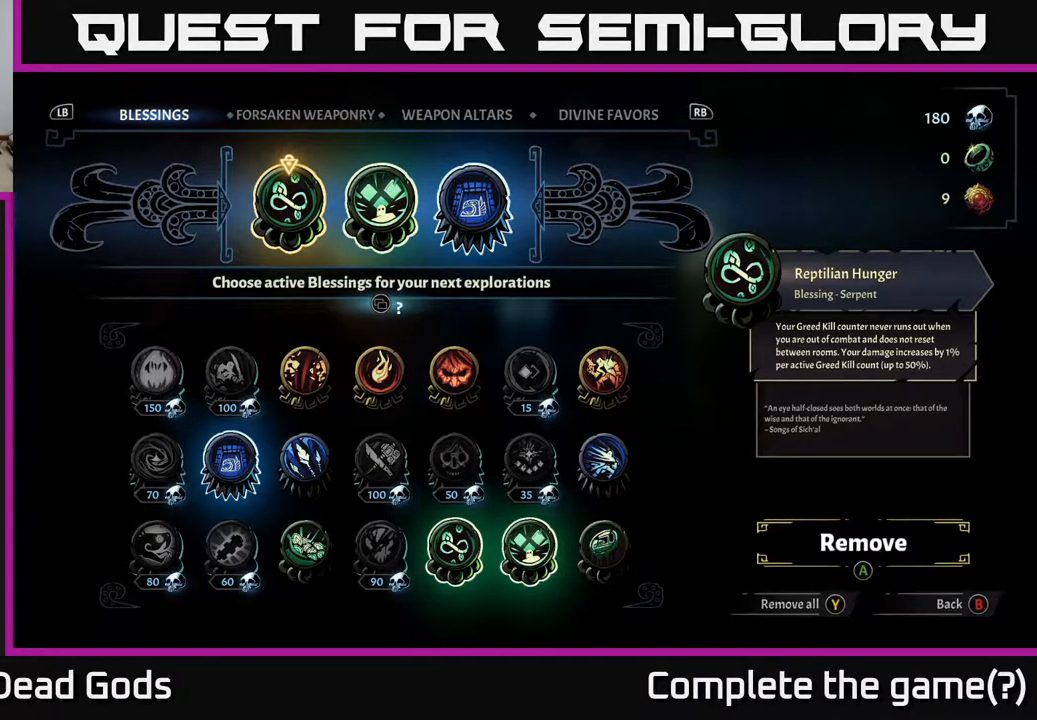
{"buttons": ["DPAD_RIGHT"], "left_stick": "center", "right_stick": "center", "events": [[133, "DPAD_RIGHT", "down"], [267, "DPAD_RIGHT", "up"], [500, "DPAD_RIGHT", "down"]]}
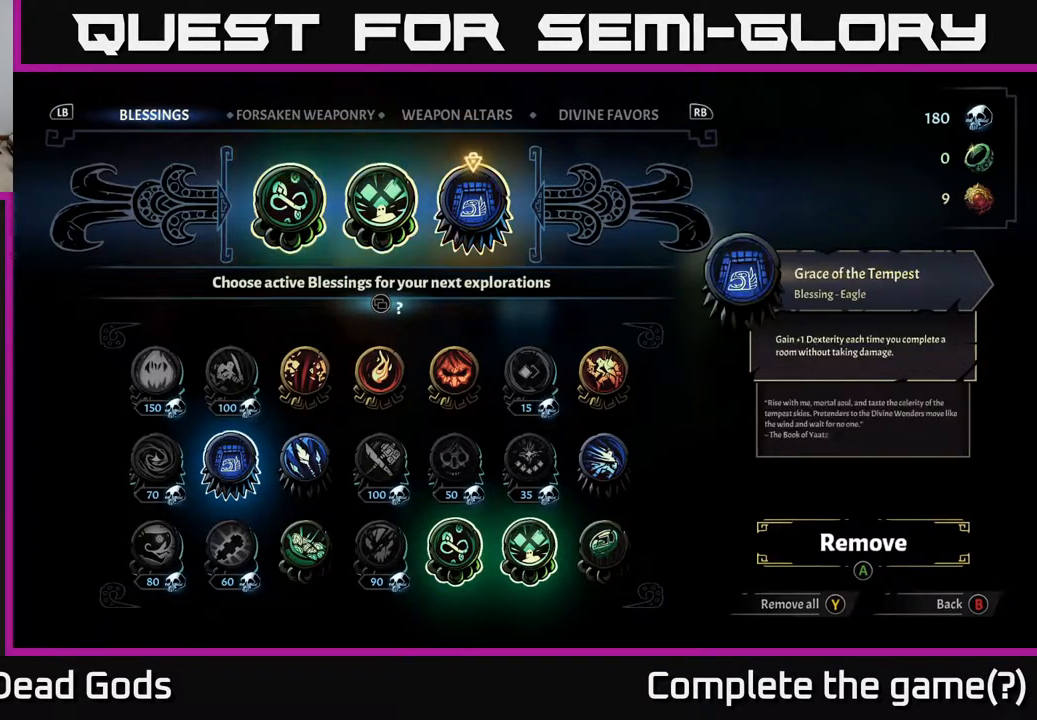
{"buttons": [], "left_stick": "center", "right_stick": "center", "events": [[150, "DPAD_RIGHT", "up"]]}
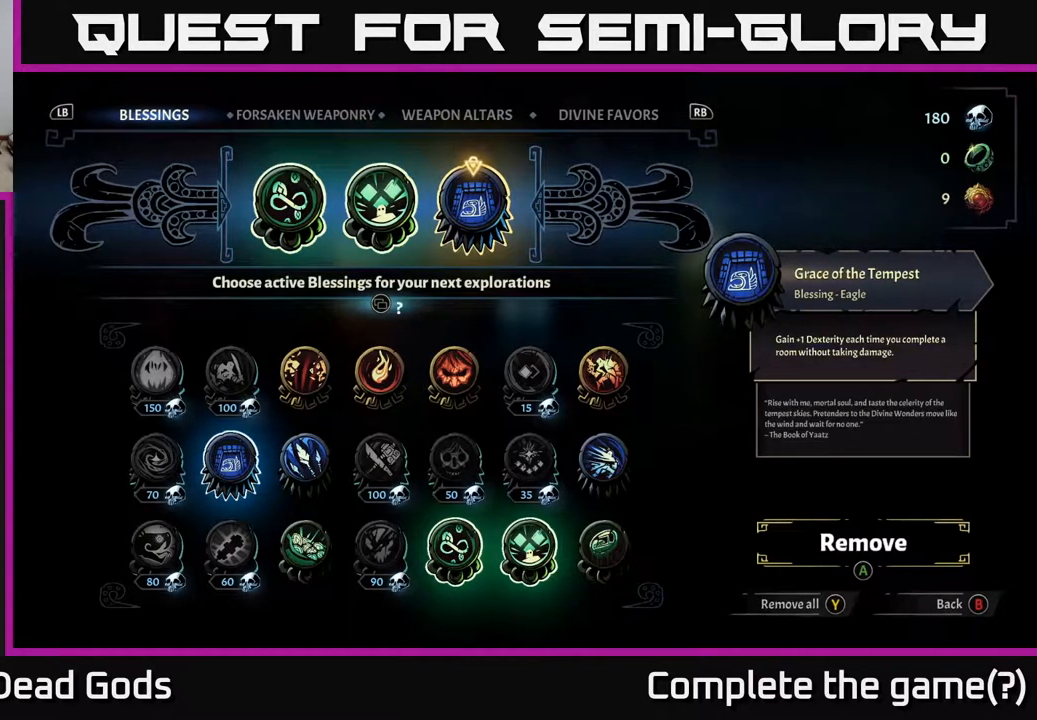
{"buttons": ["DPAD_LEFT"], "left_stick": "center", "right_stick": "center", "events": [[450, "DPAD_LEFT", "down"]]}
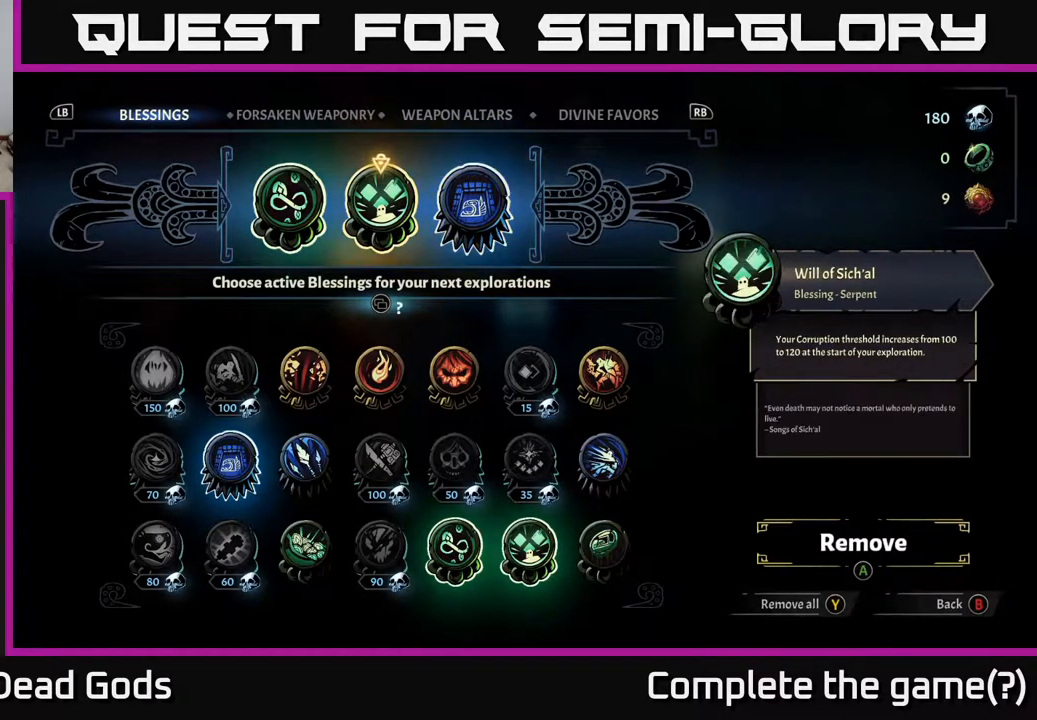
{"buttons": [], "left_stick": "center", "right_stick": "center", "events": [[50, "DPAD_LEFT", "up"], [167, "DPAD_RIGHT", "down"], [367, "DPAD_RIGHT", "up"]]}
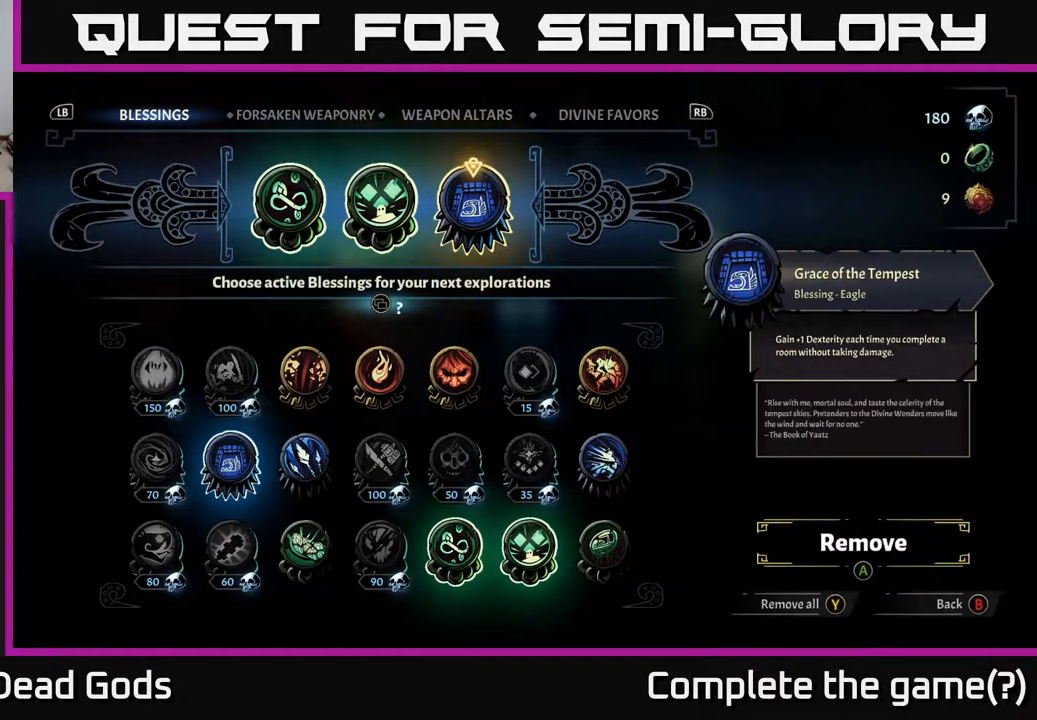
{"buttons": [], "left_stick": "center", "right_stick": "center", "events": []}
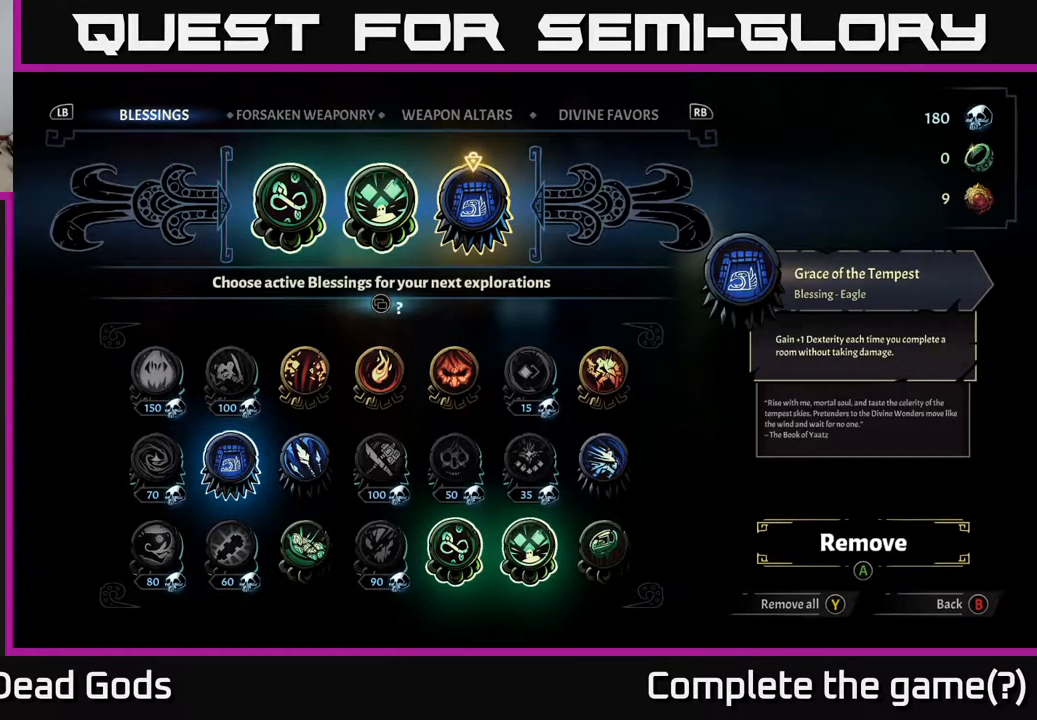
{"buttons": ["DPAD_LEFT"], "left_stick": "center", "right_stick": "center", "events": [[450, "DPAD_LEFT", "down"]]}
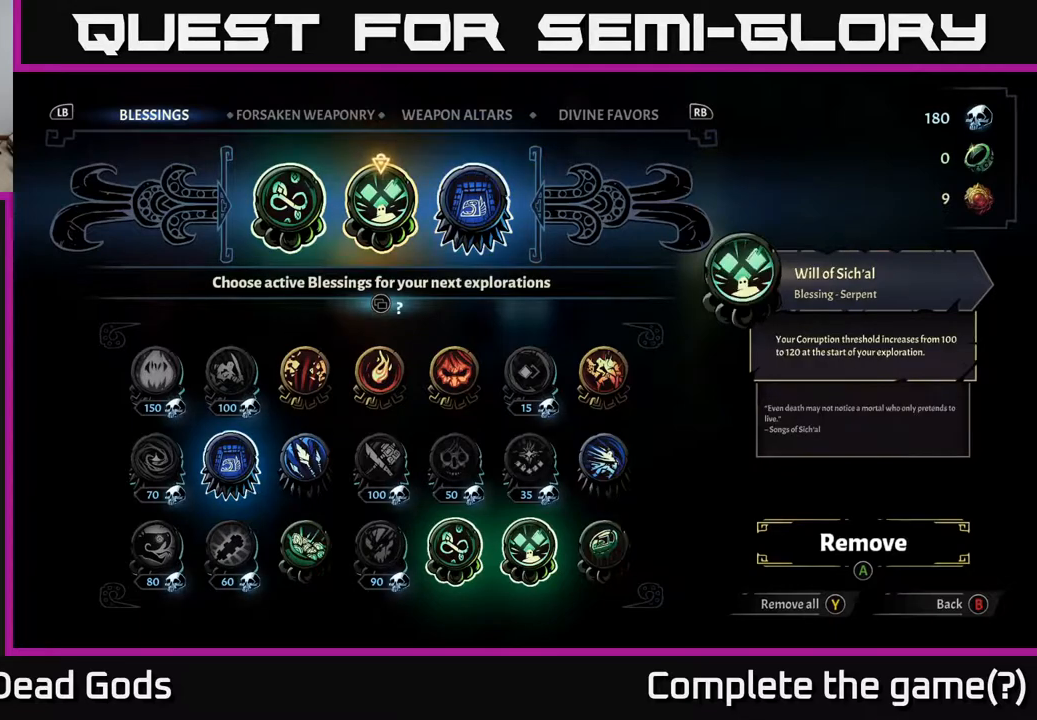
{"buttons": [], "left_stick": "center", "right_stick": "center", "events": [[50, "DPAD_LEFT", "up"], [167, "DPAD_LEFT", "down"], [283, "DPAD_LEFT", "up"]]}
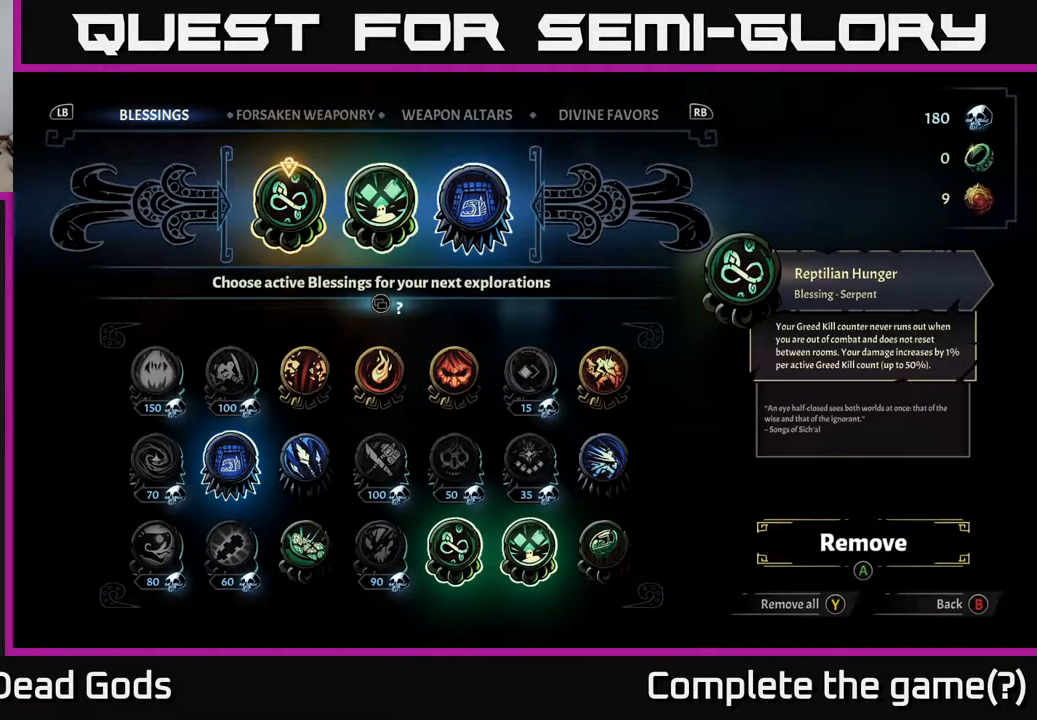
{"buttons": [], "left_stick": "center", "right_stick": "center", "events": []}